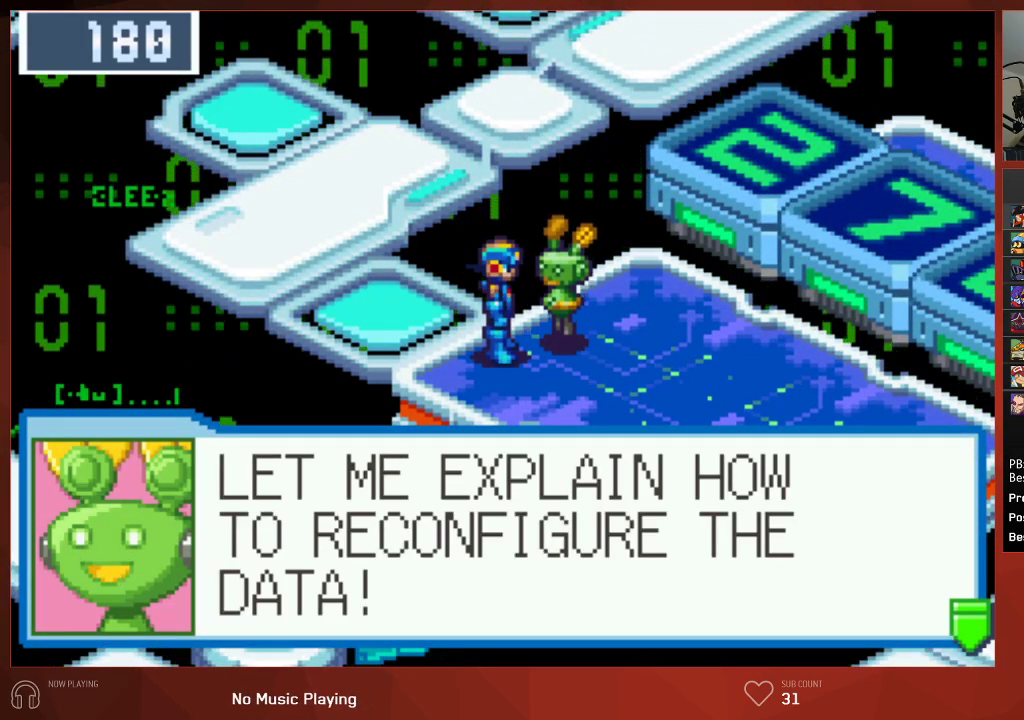
Gameplay with a controller (PlayStation layout); each line is a JSON object with the inputs held at the frame after it. "events" lists button and stick changes between this image and that frame as [ms after this image, input, new state], when the widget could be followed in between.
{"buttons": ["CROSS", "CIRCLE"], "left_stick": "center", "right_stick": "center", "events": [[50, "CROSS", "up"], [83, "CROSS", "down"], [100, "CROSS", "up"], [167, "CROSS", "down"], [200, "CROSS", "up"], [250, "CROSS", "down"], [283, "CROSS", "up"], [300, "CROSS", "down"], [350, "CROSS", "up"], [417, "CROSS", "down"], [450, "CROSS", "up"], [483, "CROSS", "down"]]}
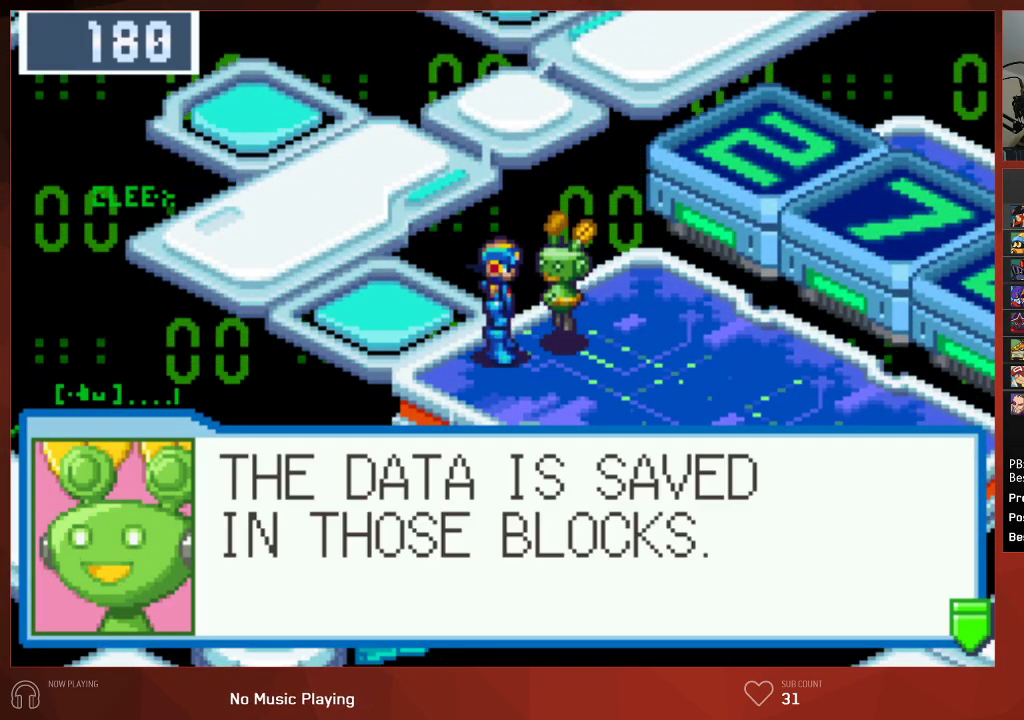
{"buttons": ["CIRCLE"], "left_stick": "center", "right_stick": "center", "events": [[83, "CROSS", "up"], [150, "CROSS", "down"], [183, "CROSS", "up"], [217, "CROSS", "down"], [267, "CROSS", "up"], [283, "CROSS", "down"], [333, "CROSS", "up"], [367, "CROSS", "down"], [400, "CROSS", "up"], [450, "CROSS", "down"], [483, "CROSS", "up"]]}
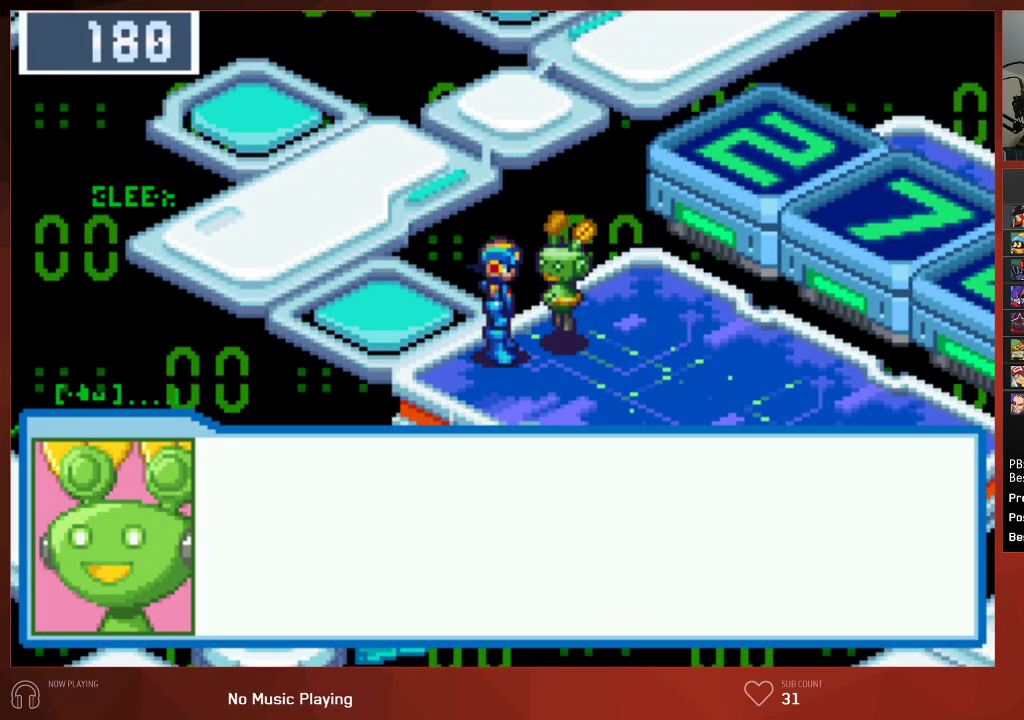
{"buttons": ["CIRCLE"], "left_stick": "center", "right_stick": "center", "events": [[33, "CROSS", "down"], [67, "CROSS", "up"], [133, "CROSS", "down"], [150, "CROSS", "up"], [200, "CROSS", "down"], [233, "CROSS", "up"], [267, "CROSS", "down"], [317, "CROSS", "up"], [350, "CROSS", "down"], [400, "CROSS", "up"], [433, "CROSS", "down"], [467, "CROSS", "up"]]}
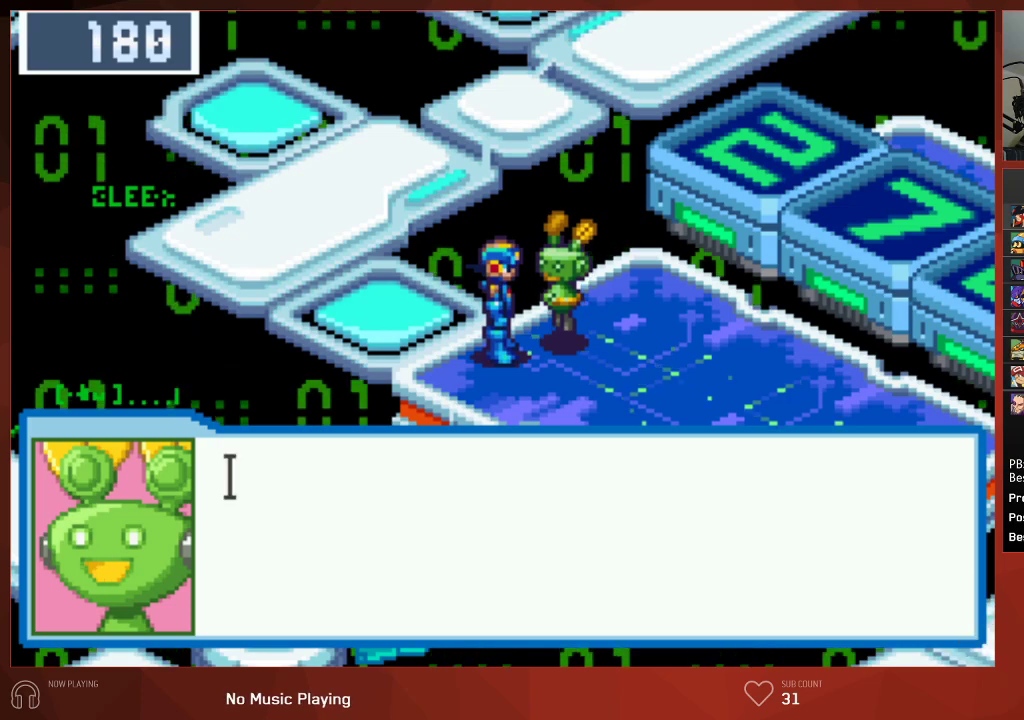
{"buttons": ["CIRCLE"], "left_stick": "center", "right_stick": "center", "events": [[17, "CROSS", "down"], [33, "CROSS", "up"], [100, "CROSS", "down"], [133, "CROSS", "up"], [167, "CROSS", "down"], [200, "CROSS", "up"], [233, "CROSS", "down"], [267, "CROSS", "up"], [317, "CROSS", "down"], [350, "CROSS", "up"], [400, "CROSS", "down"], [417, "CROSS", "up"], [467, "CROSS", "down"], [483, "CROSS", "up"]]}
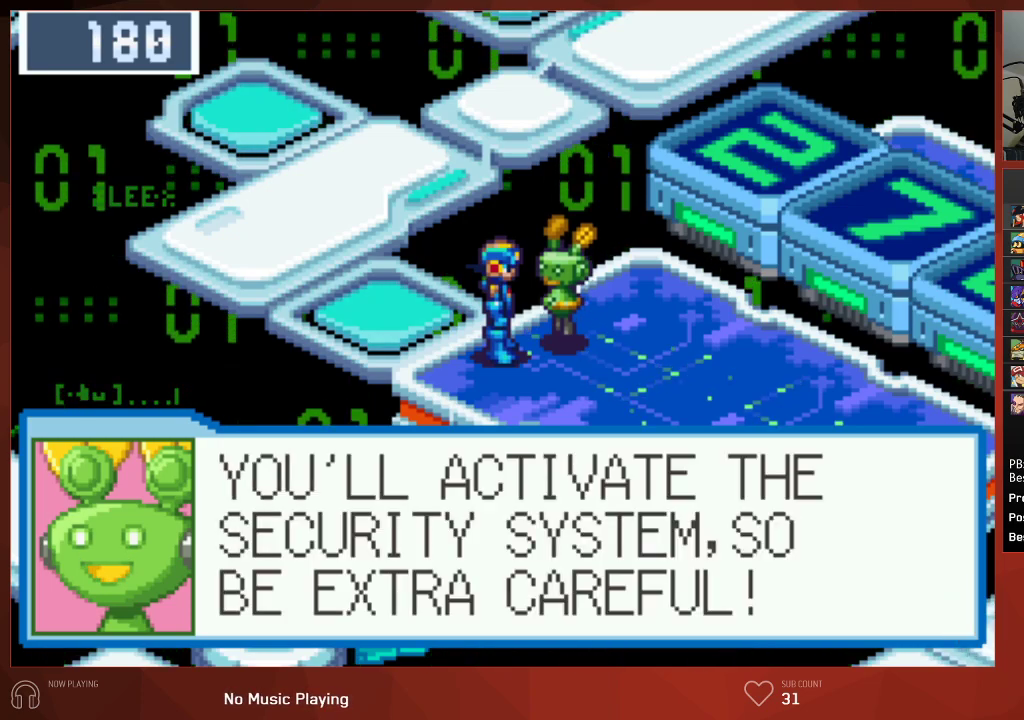
{"buttons": ["CROSS", "CIRCLE"], "left_stick": "center", "right_stick": "center", "events": [[33, "CROSS", "down"], [67, "CROSS", "up"], [117, "CROSS", "down"], [150, "CROSS", "up"], [200, "CROSS", "down"], [217, "CROSS", "up"], [267, "CROSS", "down"], [300, "CROSS", "up"], [350, "CROSS", "down"], [383, "CROSS", "up"], [433, "CROSS", "down"], [450, "CROSS", "up"], [500, "CROSS", "down"]]}
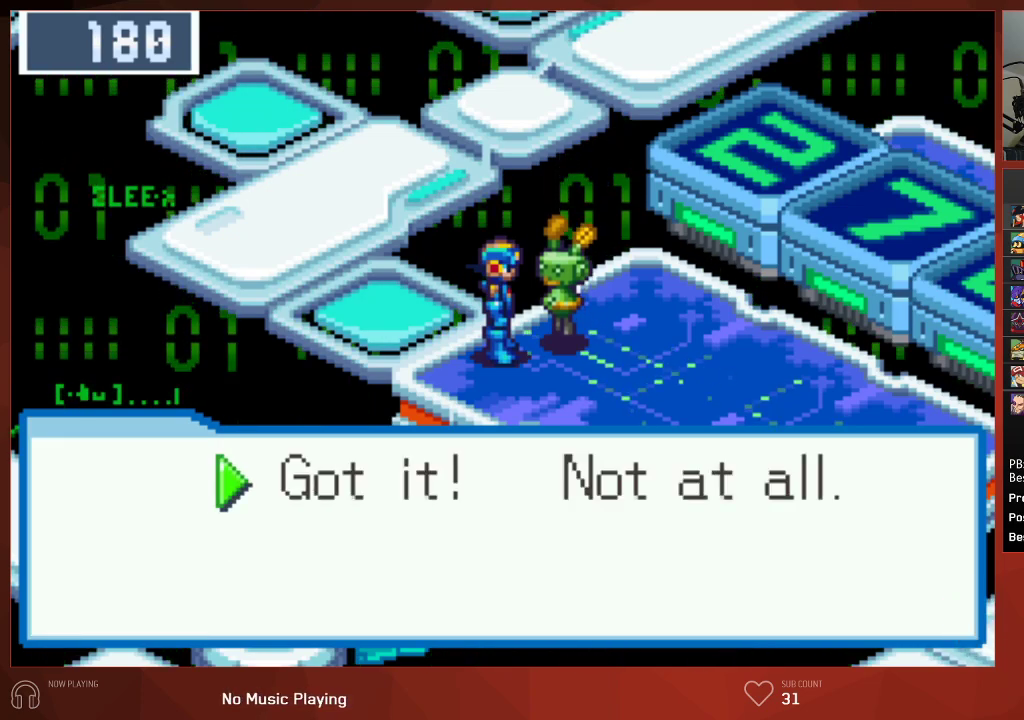
{"buttons": ["CROSS", "CIRCLE"], "left_stick": "center", "right_stick": "center", "events": [[33, "CROSS", "up"], [83, "CROSS", "down"], [117, "CROSS", "up"], [167, "CROSS", "down"], [200, "CROSS", "up"], [233, "CROSS", "down"], [283, "CROSS", "up"], [333, "CROSS", "down"], [383, "CROSS", "up"], [433, "CROSS", "down"], [467, "CROSS", "up"], [500, "CROSS", "down"]]}
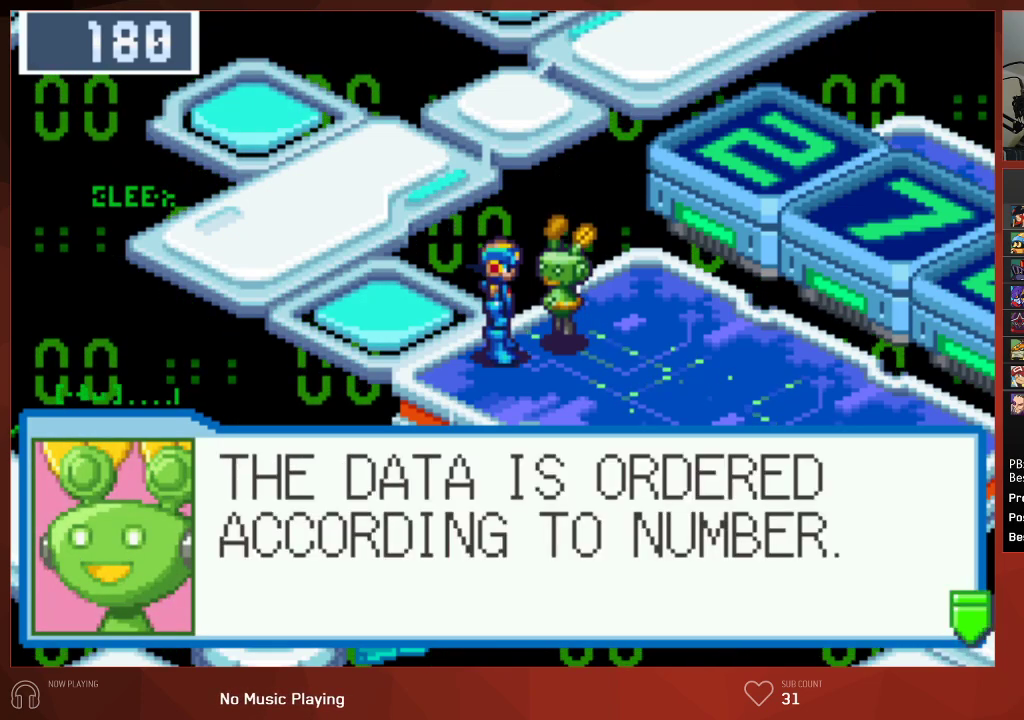
{"buttons": ["CROSS", "CIRCLE"], "left_stick": "center", "right_stick": "center", "events": [[33, "CROSS", "up"], [100, "CROSS", "down"], [117, "CROSS", "up"], [167, "CROSS", "down"], [183, "CROSS", "up"], [250, "CROSS", "down"], [267, "CROSS", "up"], [333, "CROSS", "down"], [350, "CROSS", "up"], [400, "CROSS", "down"], [433, "CROSS", "up"], [500, "CROSS", "down"]]}
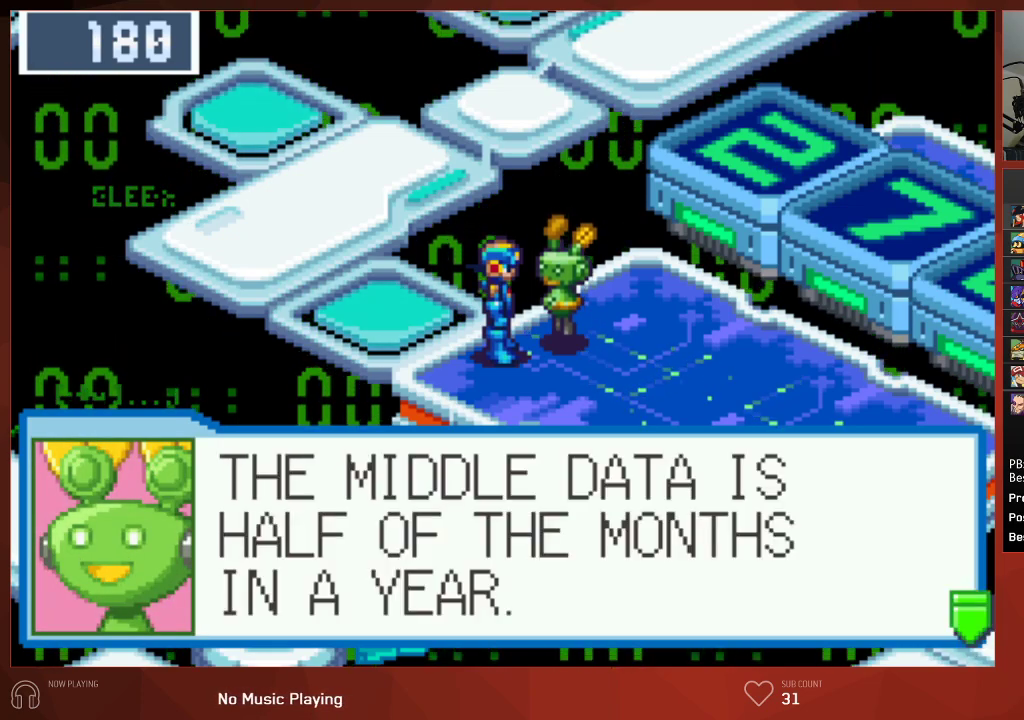
{"buttons": ["CROSS", "CIRCLE"], "left_stick": "center", "right_stick": "center", "events": [[17, "CROSS", "up"], [50, "CROSS", "down"], [100, "CROSS", "up"], [133, "CROSS", "down"], [167, "CROSS", "up"], [217, "CROSS", "down"], [250, "CROSS", "up"], [417, "CROSS", "down"]]}
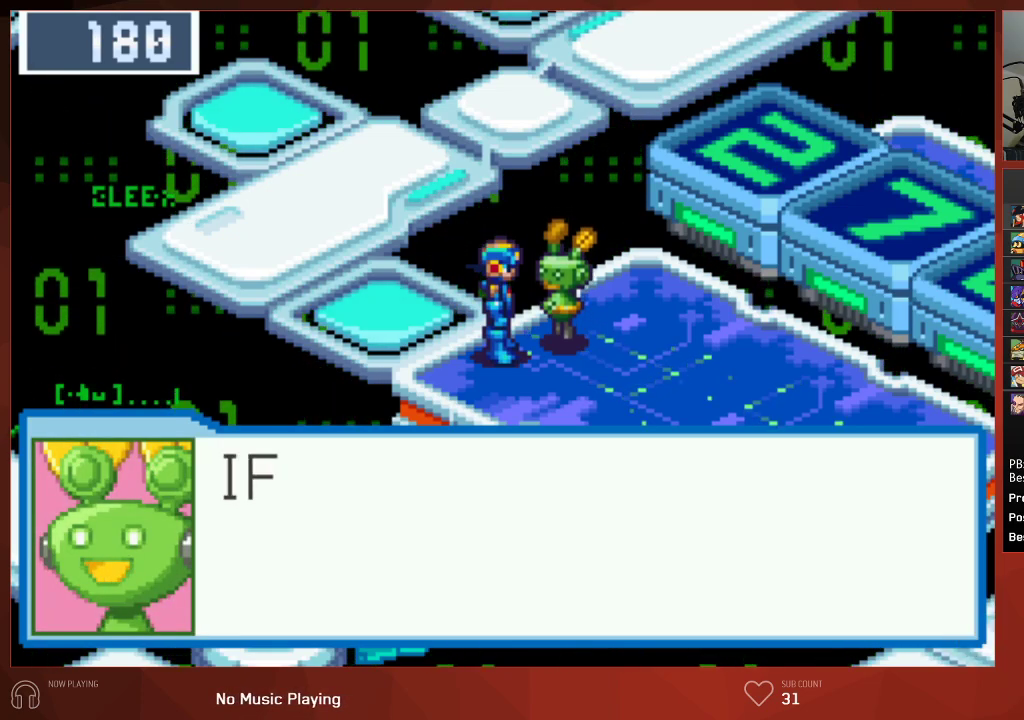
{"buttons": ["CIRCLE", "DPAD_DOWN", "DPAD_RIGHT"], "left_stick": "center", "right_stick": "center", "events": [[33, "CROSS", "up"], [183, "CROSS", "down"], [183, "DPAD_DOWN", "down"], [200, "DPAD_RIGHT", "down"], [317, "CROSS", "up"]]}
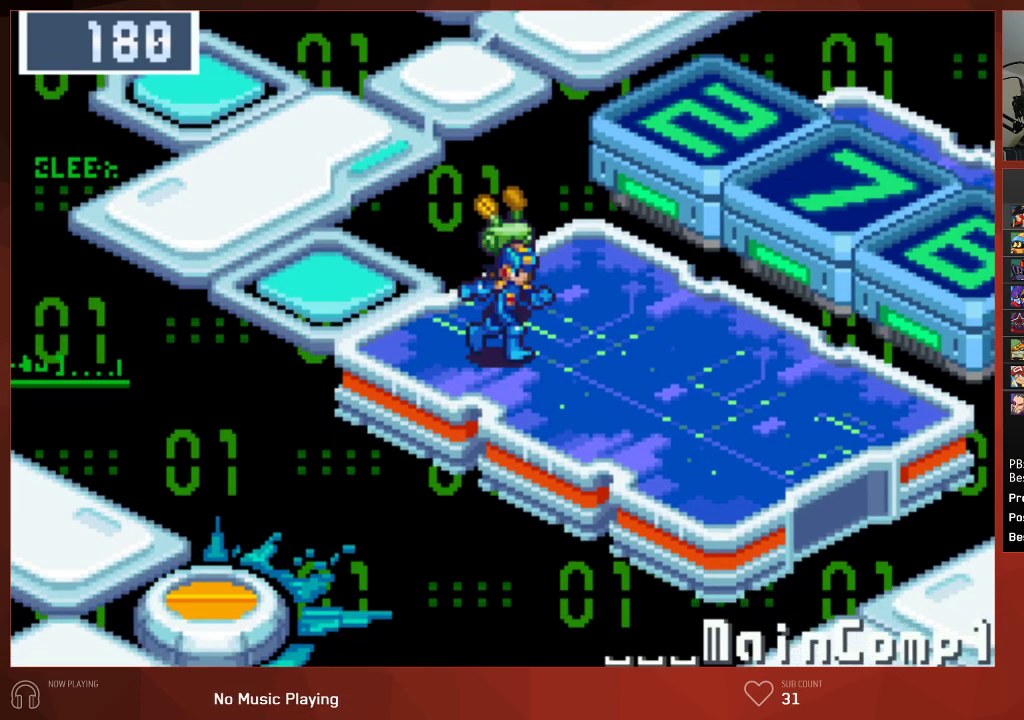
{"buttons": ["CIRCLE"], "left_stick": "center", "right_stick": "center", "events": [[33, "DPAD_DOWN", "up"], [350, "DPAD_RIGHT", "up"]]}
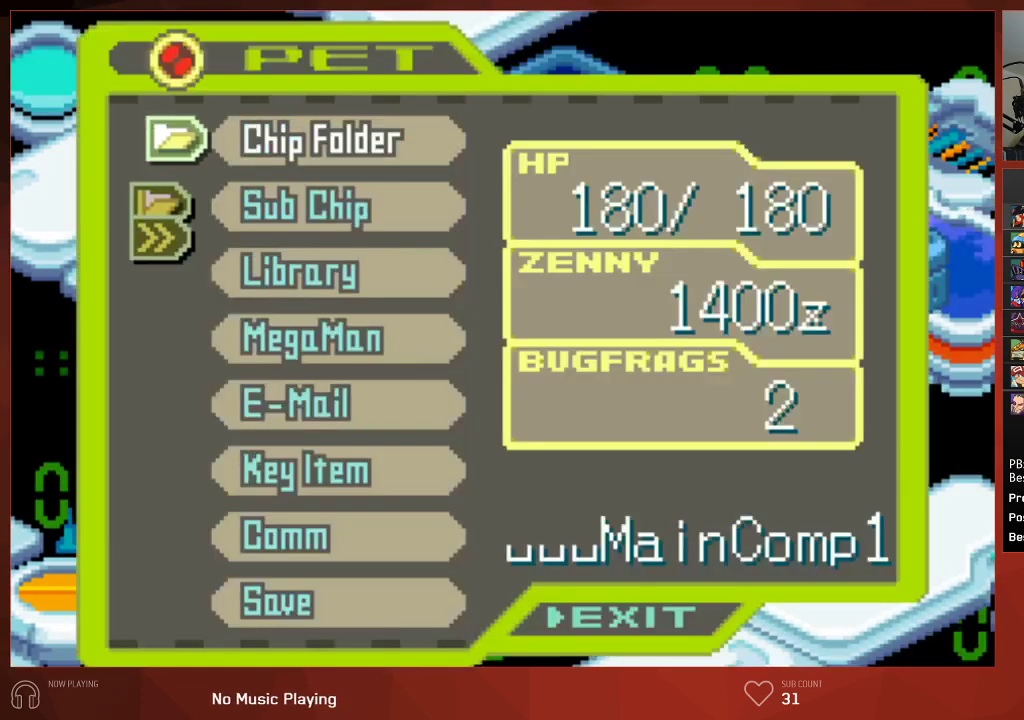
{"buttons": ["CIRCLE"], "left_stick": "center", "right_stick": "center", "events": [[33, "DPAD_DOWN", "down"], [100, "CROSS", "down"], [133, "DPAD_DOWN", "up"], [217, "CROSS", "up"]]}
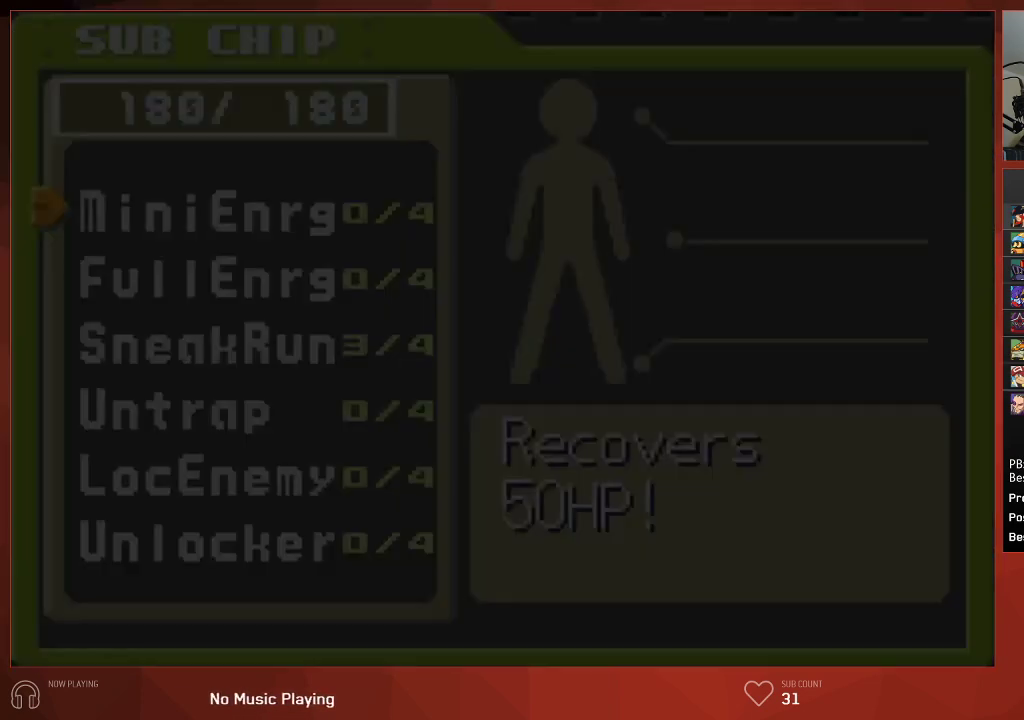
{"buttons": ["CIRCLE", "DPAD_DOWN"], "left_stick": "center", "right_stick": "center", "events": [[300, "DPAD_DOWN", "down"], [383, "DPAD_DOWN", "up"], [433, "DPAD_DOWN", "down"]]}
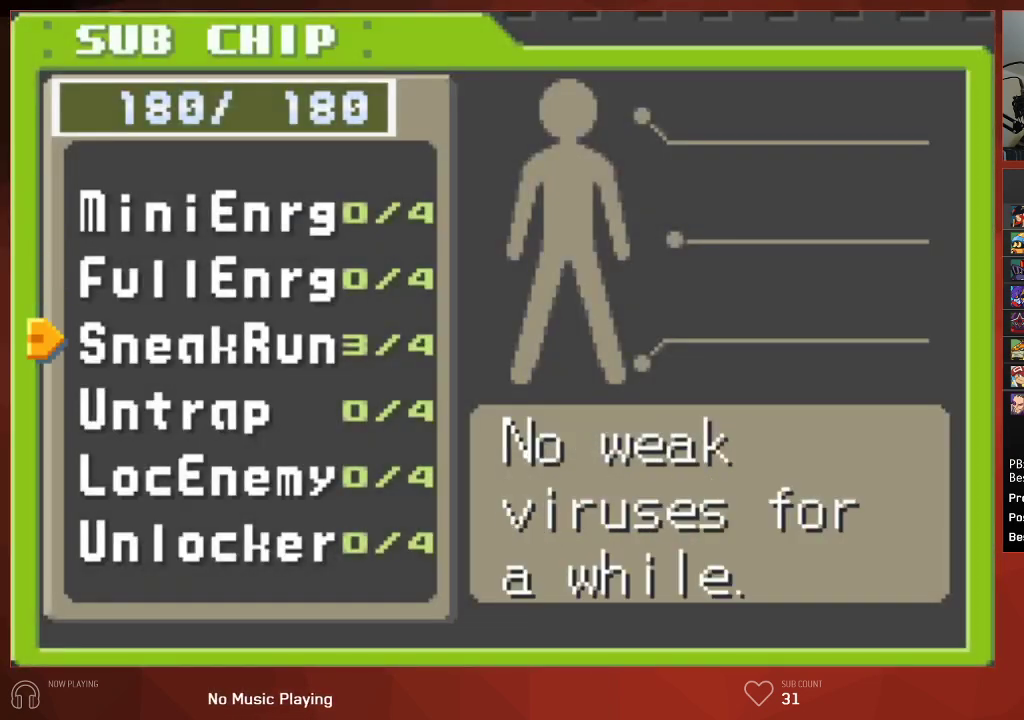
{"buttons": ["CIRCLE"], "left_stick": "center", "right_stick": "center", "events": [[17, "DPAD_DOWN", "up"], [33, "CROSS", "down"], [150, "CROSS", "up"], [200, "CROSS", "down"], [217, "CROSS", "up"], [250, "CROSS", "down"], [300, "CROSS", "up"], [350, "CROSS", "down"], [400, "CROSS", "up"], [450, "CROSS", "down"], [500, "CROSS", "up"]]}
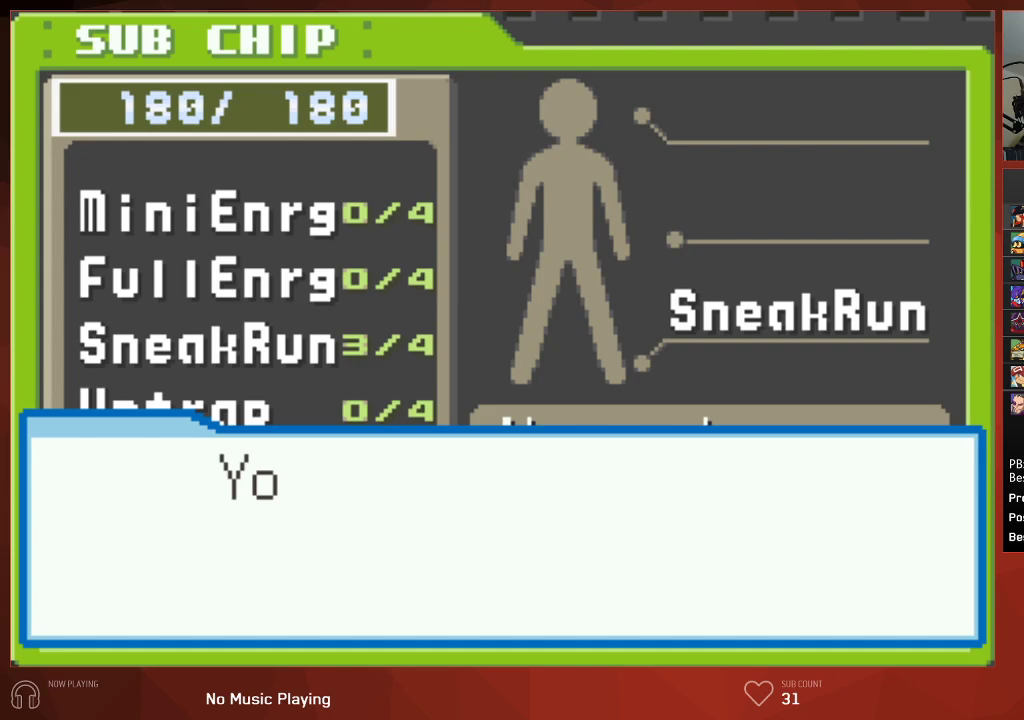
{"buttons": ["CIRCLE"], "left_stick": "center", "right_stick": "center", "events": [[33, "CIRCLE", "up"], [133, "CIRCLE", "down"], [183, "CIRCLE", "up"], [233, "CIRCLE", "down"], [283, "CIRCLE", "up"], [350, "CIRCLE", "down"], [400, "CIRCLE", "up"], [450, "CIRCLE", "down"]]}
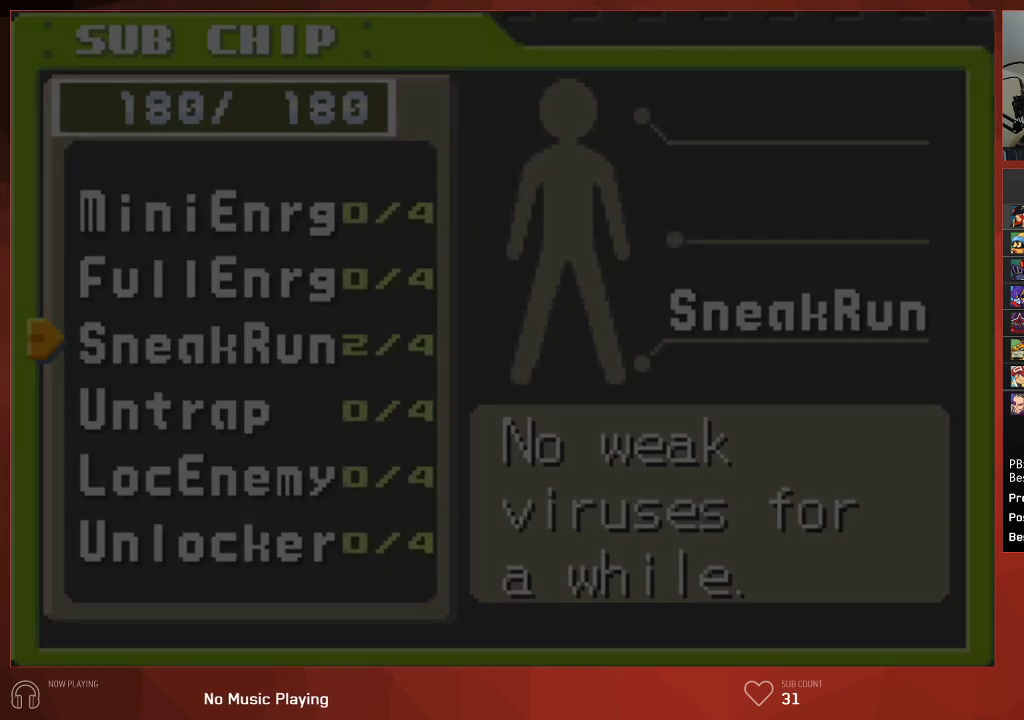
{"buttons": ["CIRCLE"], "left_stick": "center", "right_stick": "center", "events": [[33, "CIRCLE", "up"], [100, "CIRCLE", "down"], [167, "CIRCLE", "up"], [250, "CIRCLE", "down"], [317, "CIRCLE", "up"], [383, "CIRCLE", "down"], [450, "CIRCLE", "up"], [500, "CIRCLE", "down"]]}
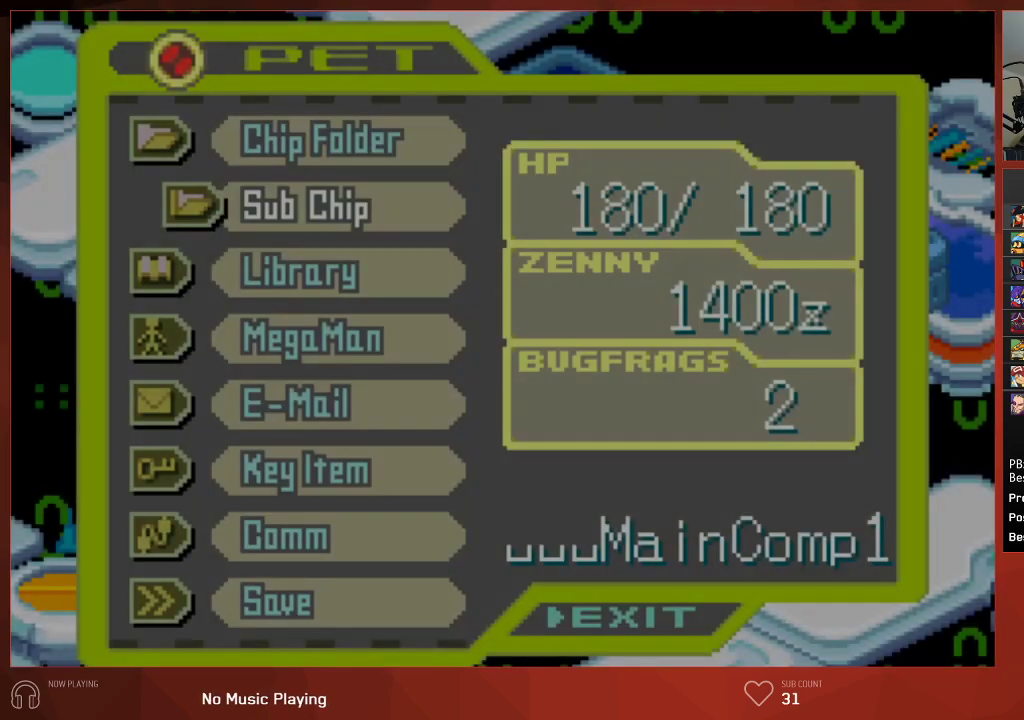
{"buttons": ["CIRCLE", "DPAD_UP", "DPAD_RIGHT"], "left_stick": "center", "right_stick": "center", "events": [[83, "CIRCLE", "up"], [133, "CIRCLE", "down"], [217, "CIRCLE", "up"], [267, "CIRCLE", "down"], [267, "DPAD_RIGHT", "down"], [283, "DPAD_UP", "down"]]}
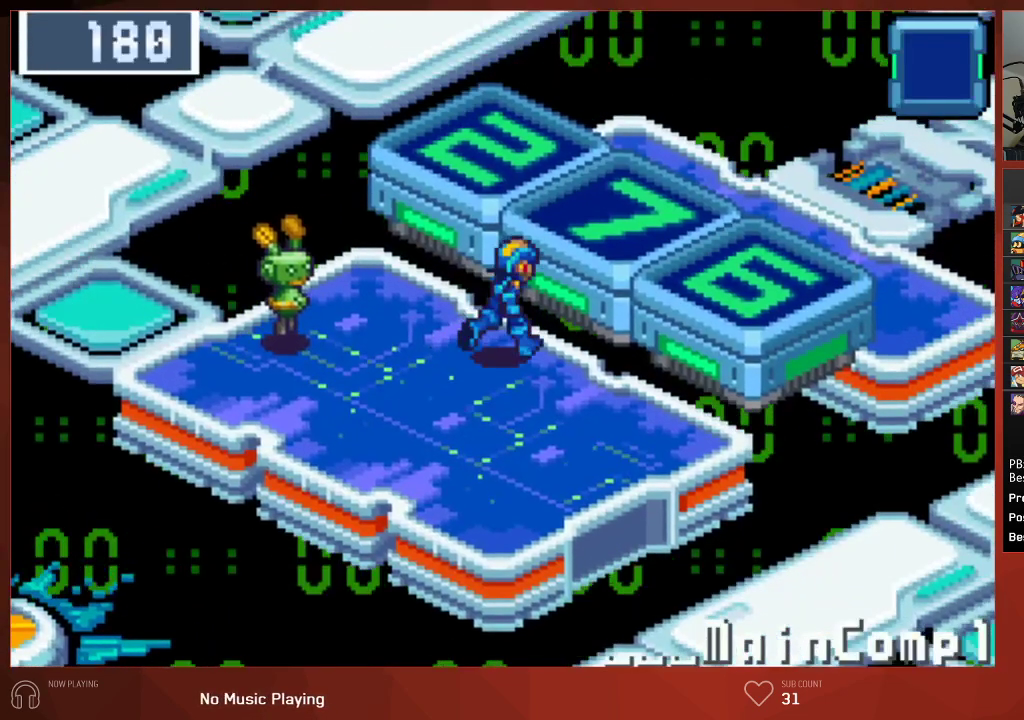
{"buttons": ["CIRCLE"], "left_stick": "center", "right_stick": "center", "events": [[100, "CROSS", "down"], [117, "DPAD_RIGHT", "up"], [133, "DPAD_UP", "up"], [200, "CROSS", "up"], [300, "CROSS", "down"], [350, "CROSS", "up"]]}
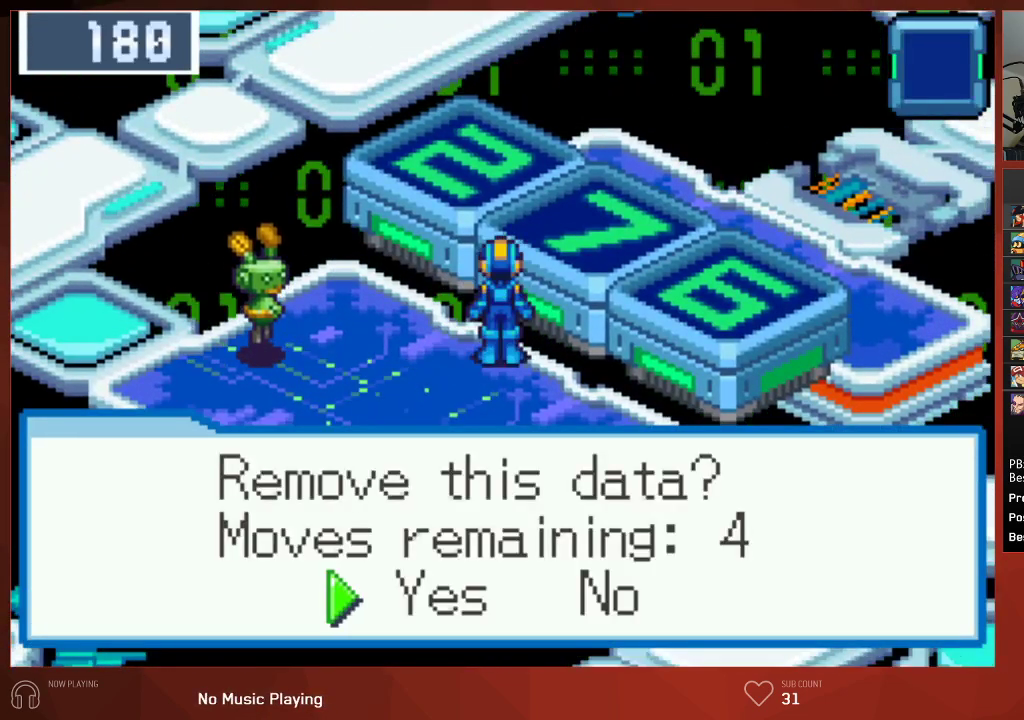
{"buttons": ["CIRCLE"], "left_stick": "center", "right_stick": "center", "events": [[17, "CROSS", "down"], [100, "DPAD_UP", "down"], [133, "CROSS", "up"], [350, "CROSS", "down"], [367, "DPAD_UP", "up"], [450, "CROSS", "up"]]}
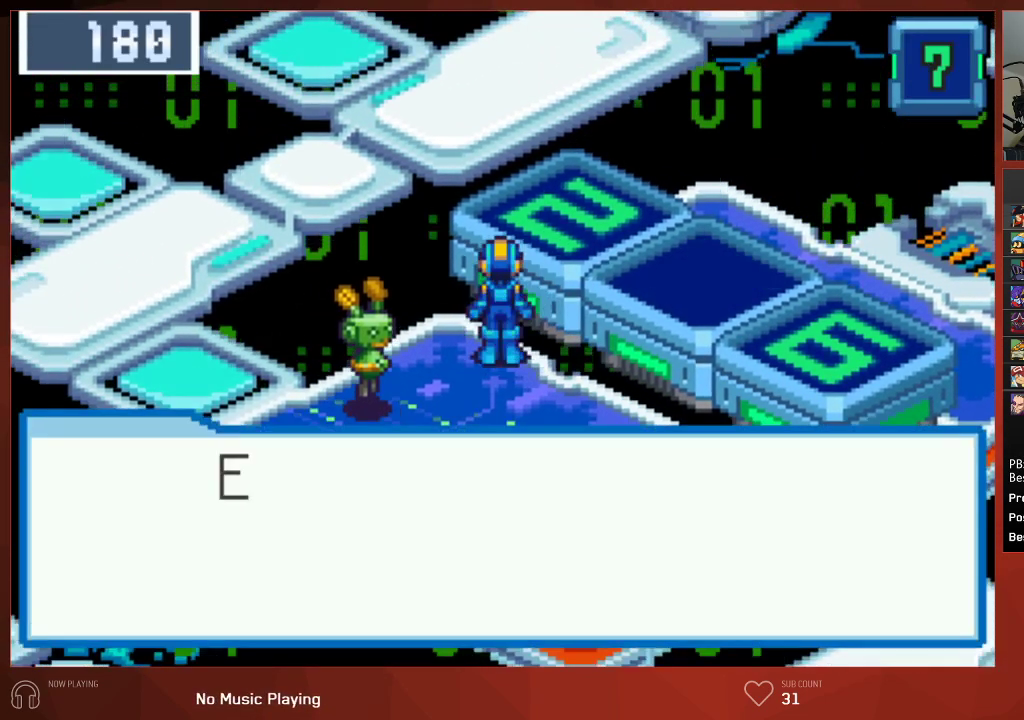
{"buttons": ["CIRCLE", "DPAD_RIGHT"], "left_stick": "center", "right_stick": "center", "events": [[33, "CROSS", "down"], [117, "CROSS", "up"], [250, "CROSS", "down"], [300, "DPAD_RIGHT", "down"], [367, "CROSS", "up"]]}
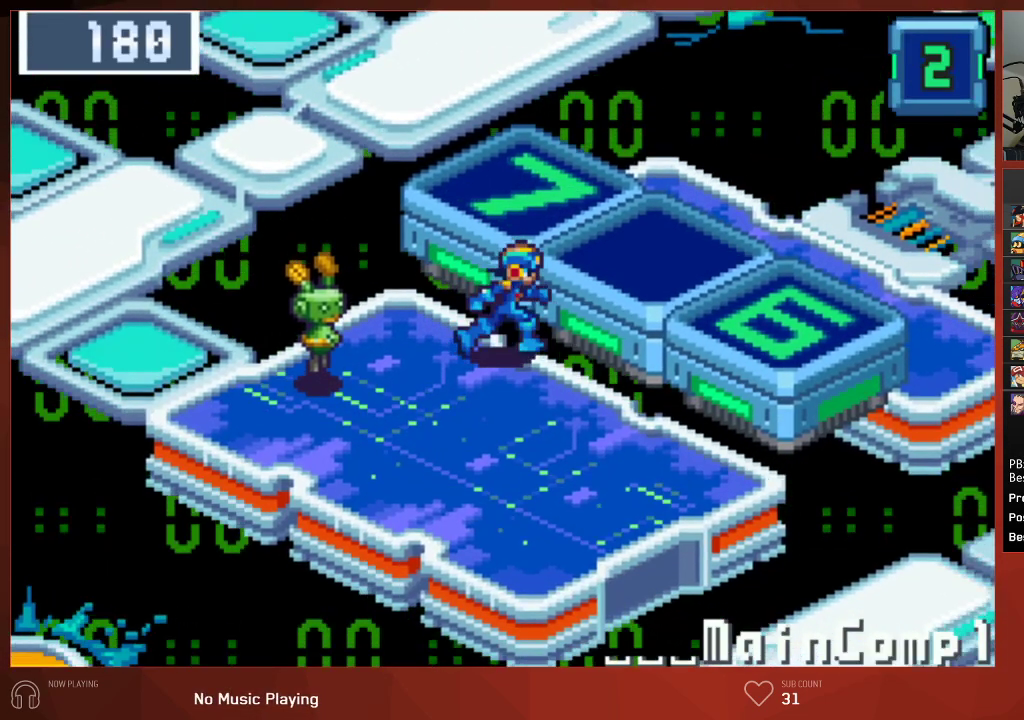
{"buttons": ["CROSS", "CIRCLE"], "left_stick": "center", "right_stick": "center", "events": [[250, "CROSS", "down"], [267, "DPAD_RIGHT", "up"], [367, "CROSS", "up"], [450, "CROSS", "down"]]}
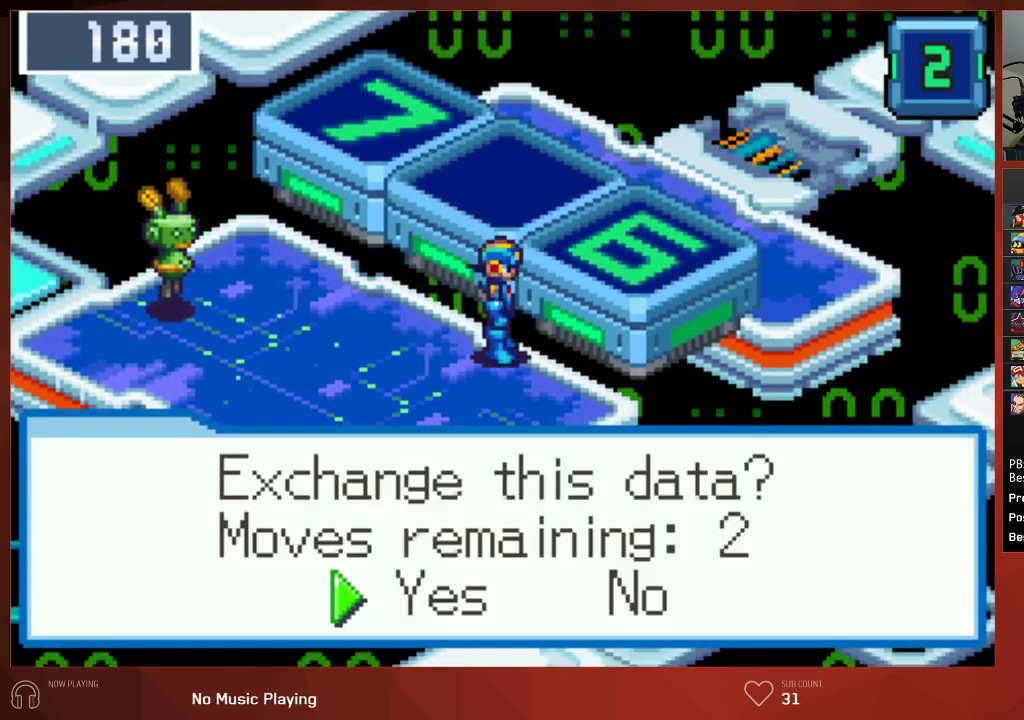
{"buttons": ["CROSS", "CIRCLE"], "left_stick": "center", "right_stick": "center", "events": [[33, "CROSS", "up"], [150, "CROSS", "down"], [233, "DPAD_UP", "down"], [267, "CROSS", "up"], [417, "CROSS", "down"], [450, "DPAD_UP", "up"]]}
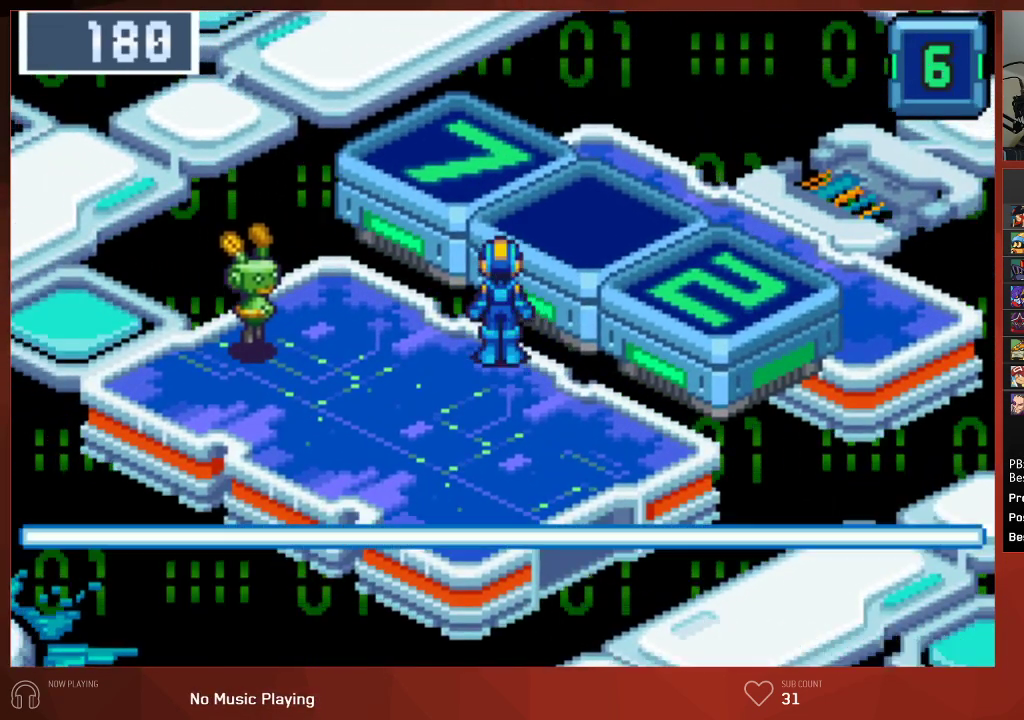
{"buttons": ["CROSS", "CIRCLE"], "left_stick": "center", "right_stick": "center", "events": [[33, "CROSS", "up"], [100, "CROSS", "down"], [117, "CROSS", "up"], [150, "CROSS", "down"], [183, "CROSS", "up"], [233, "CROSS", "down"], [283, "CROSS", "up"], [333, "CROSS", "down"], [367, "CROSS", "up"], [417, "CROSS", "down"], [450, "CROSS", "up"], [500, "CROSS", "down"]]}
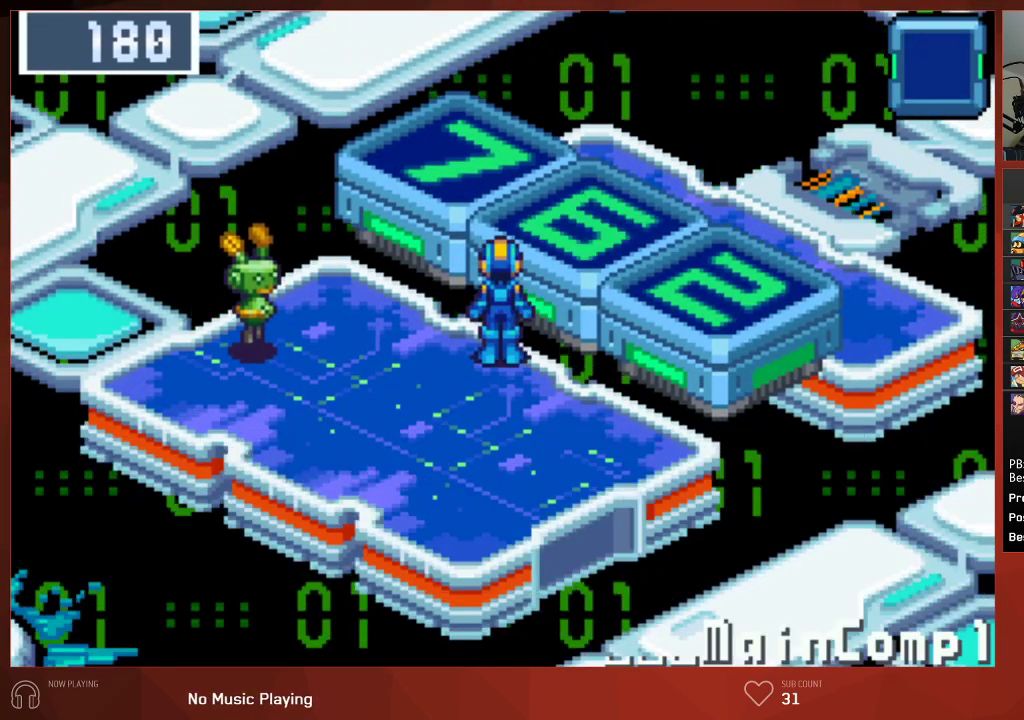
{"buttons": ["CROSS", "CIRCLE"], "left_stick": "center", "right_stick": "center", "events": [[33, "CROSS", "up"], [117, "CROSS", "down"], [133, "CROSS", "up"], [200, "CROSS", "down"], [233, "CROSS", "up"], [283, "CROSS", "down"], [433, "CROSS", "up"], [500, "CROSS", "down"]]}
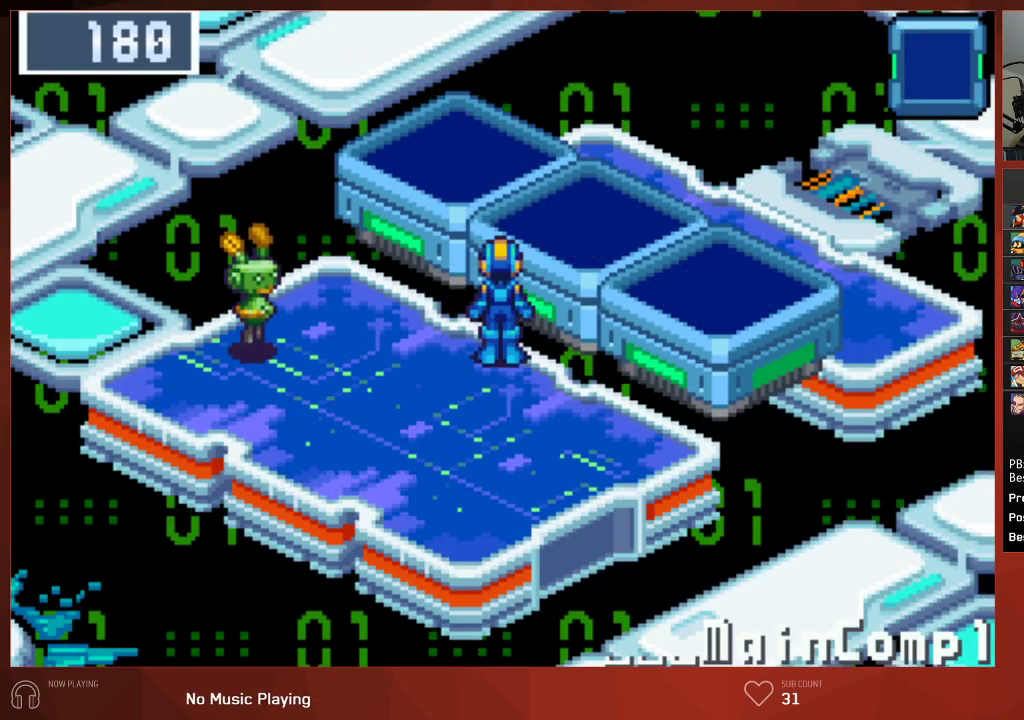
{"buttons": ["CIRCLE"], "left_stick": "center", "right_stick": "center", "events": [[33, "CROSS", "up"], [117, "CROSS", "down"], [250, "CROSS", "up"], [333, "CROSS", "down"], [450, "CROSS", "up"]]}
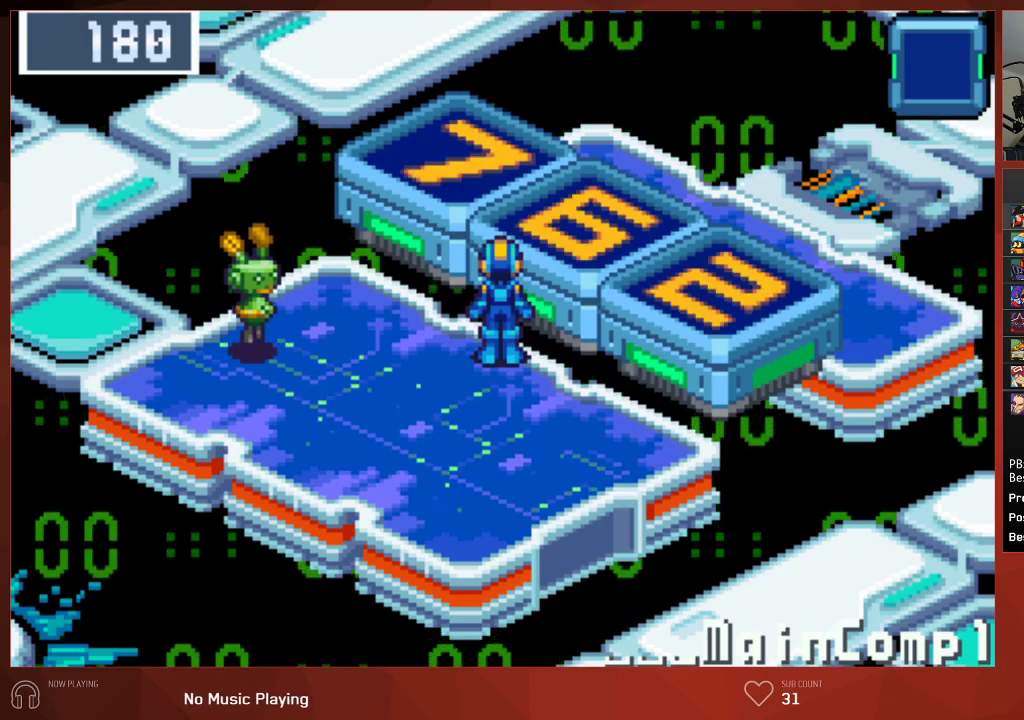
{"buttons": ["CIRCLE"], "left_stick": "center", "right_stick": "center", "events": [[67, "CROSS", "down"], [217, "CROSS", "up"]]}
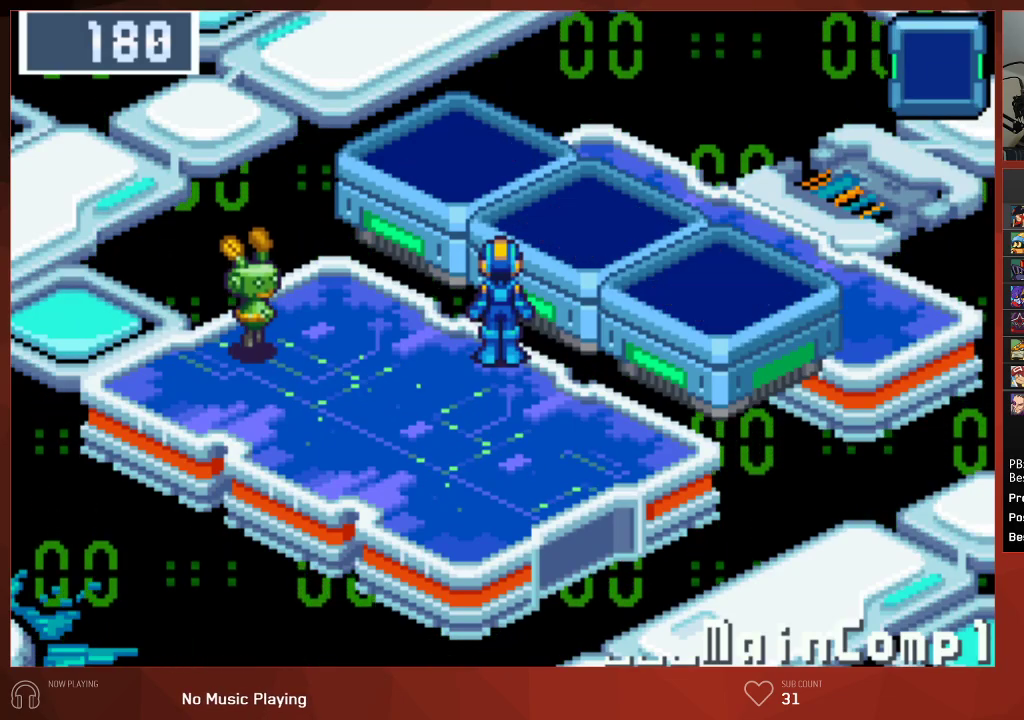
{"buttons": ["CROSS", "CIRCLE"], "left_stick": "center", "right_stick": "center", "events": [[267, "CROSS", "down"], [400, "CROSS", "up"], [500, "CROSS", "down"]]}
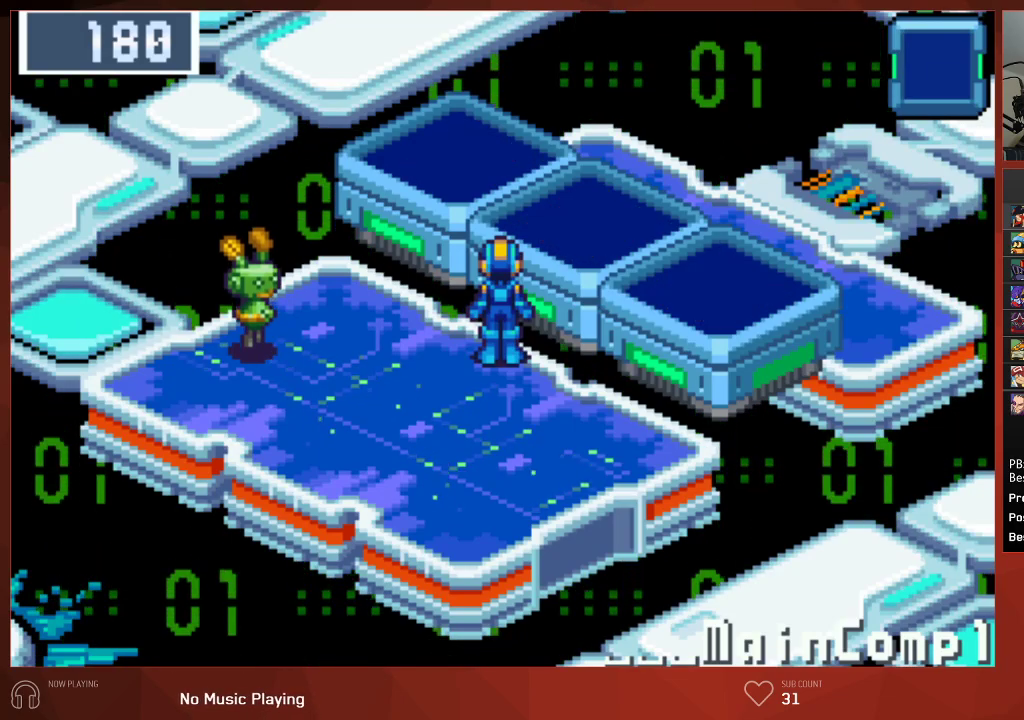
{"buttons": ["CROSS", "CIRCLE"], "left_stick": "center", "right_stick": "center", "events": [[133, "CROSS", "up"], [217, "CROSS", "down"], [350, "CROSS", "up"], [450, "CROSS", "down"]]}
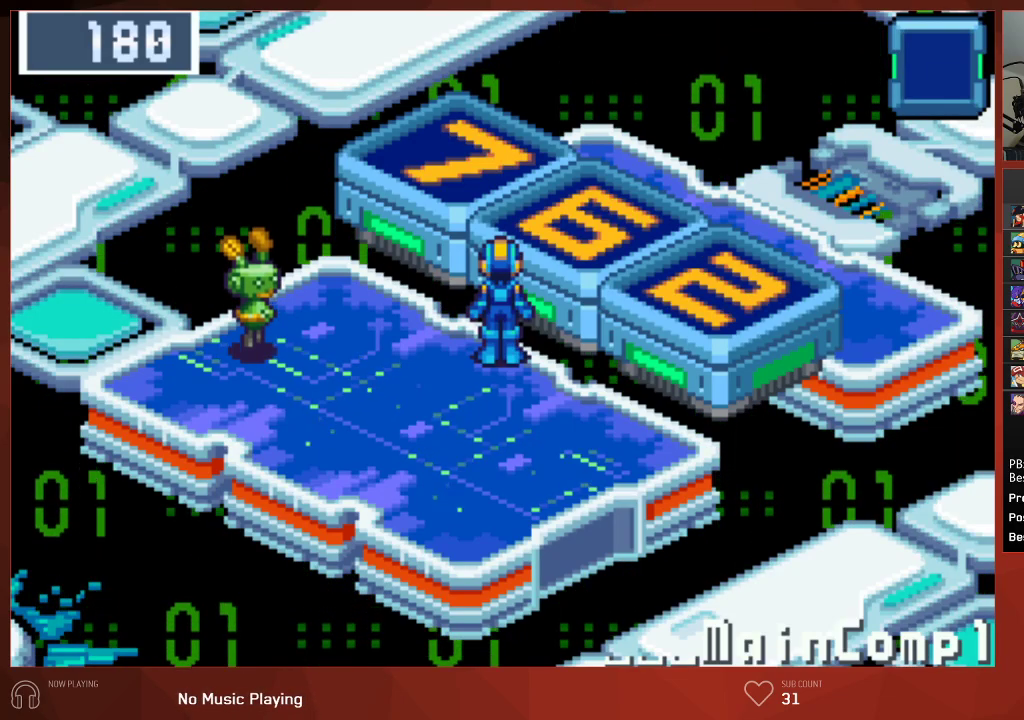
{"buttons": ["CIRCLE"], "left_stick": "center", "right_stick": "center", "events": [[83, "CROSS", "up"], [217, "CROSS", "down"], [350, "CROSS", "up"]]}
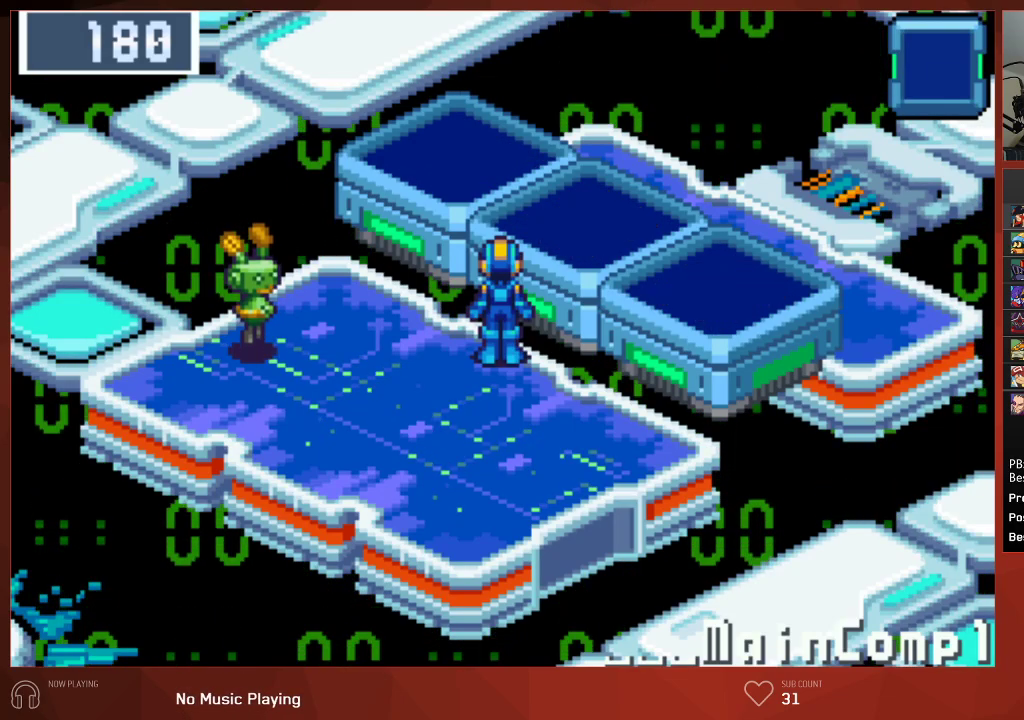
{"buttons": ["CIRCLE"], "left_stick": "center", "right_stick": "center", "events": []}